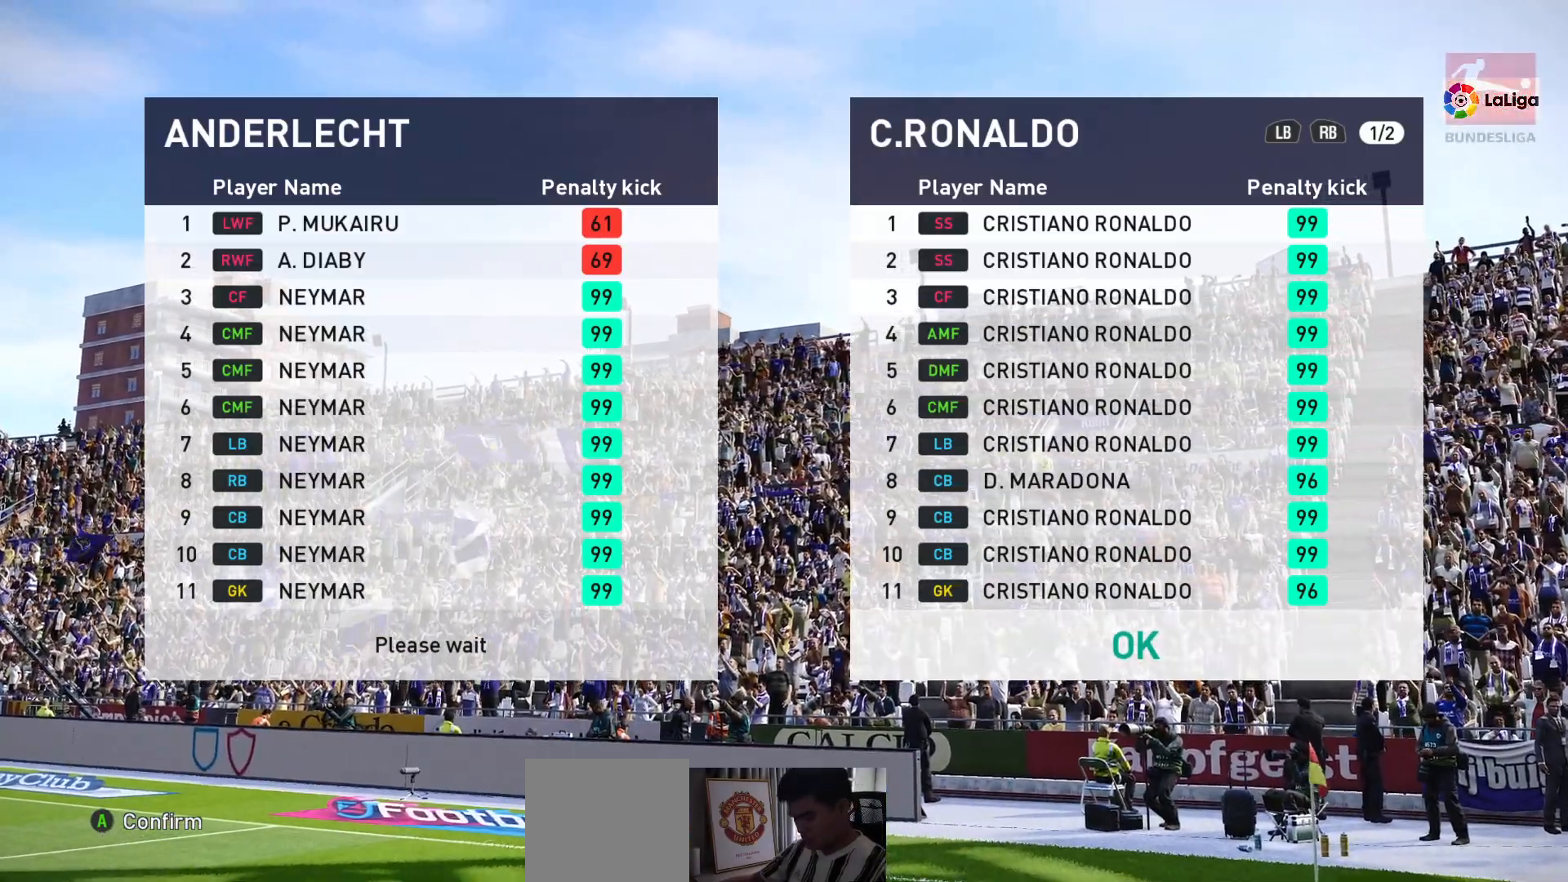
Gameplay with a controller (PlayStation layout); each line is a JSON object with the inputs held at the frame after it (dt_ms = milliseconds from this image to that frame). "events" lists button and stick changes between this image and that frame as [ms after this image, input, new state], when the widget could be followed in between.
{"dt_ms": 500, "buttons": [], "left_stick": "center", "right_stick": "center", "events": [[150, "CROSS", "down"], [267, "CROSS", "up"]]}
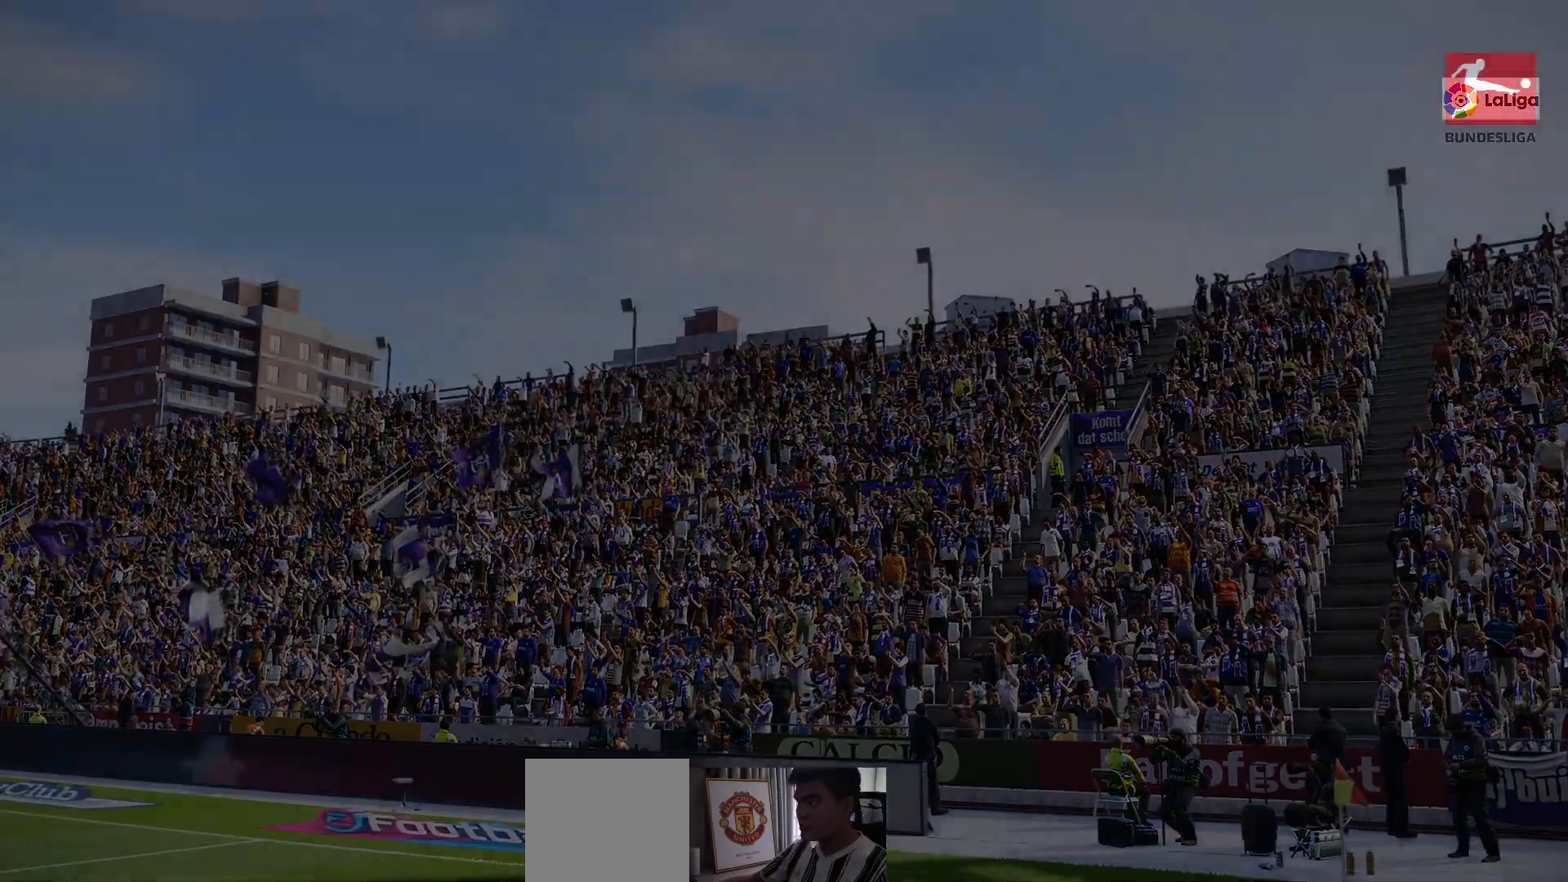
{"dt_ms": 500, "buttons": [], "left_stick": "center", "right_stick": "center", "events": []}
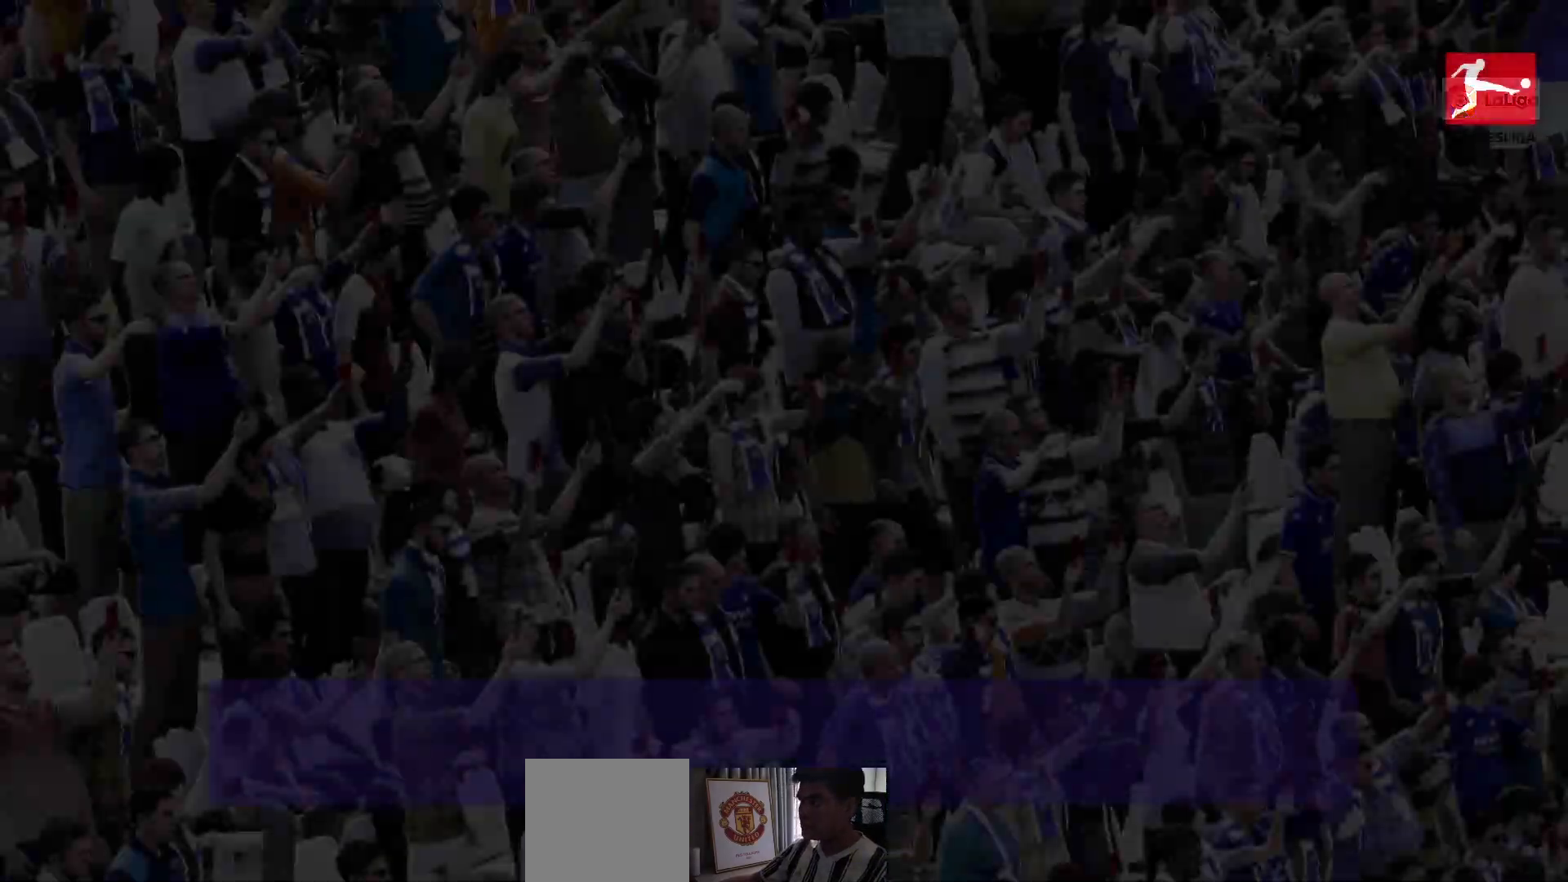
{"dt_ms": 500, "buttons": [], "left_stick": "center", "right_stick": "center", "events": []}
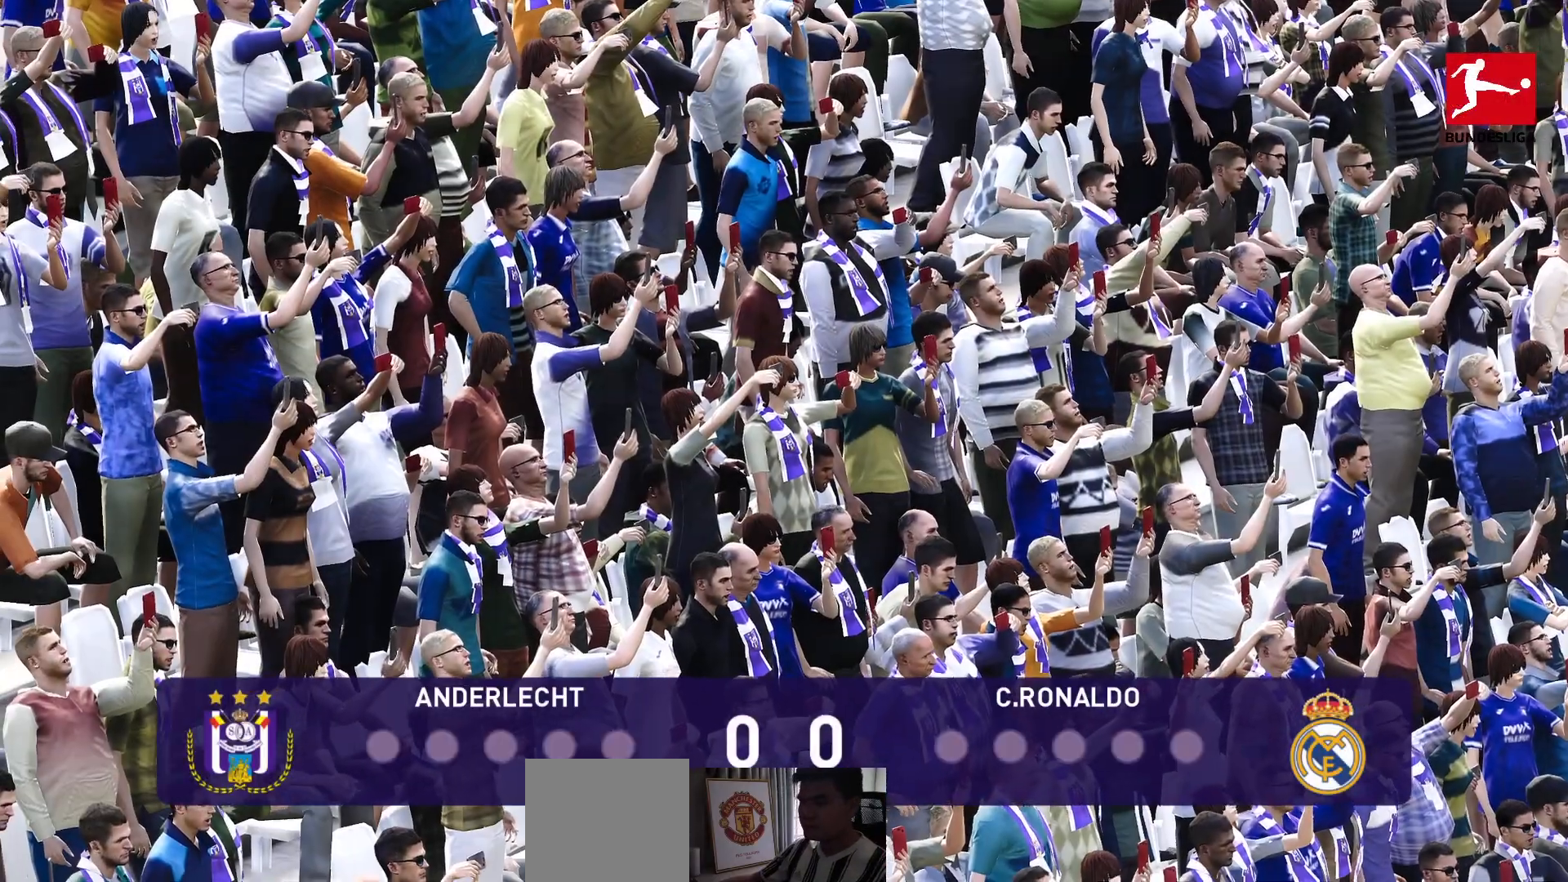
{"dt_ms": 500, "buttons": [], "left_stick": "center", "right_stick": "center", "events": []}
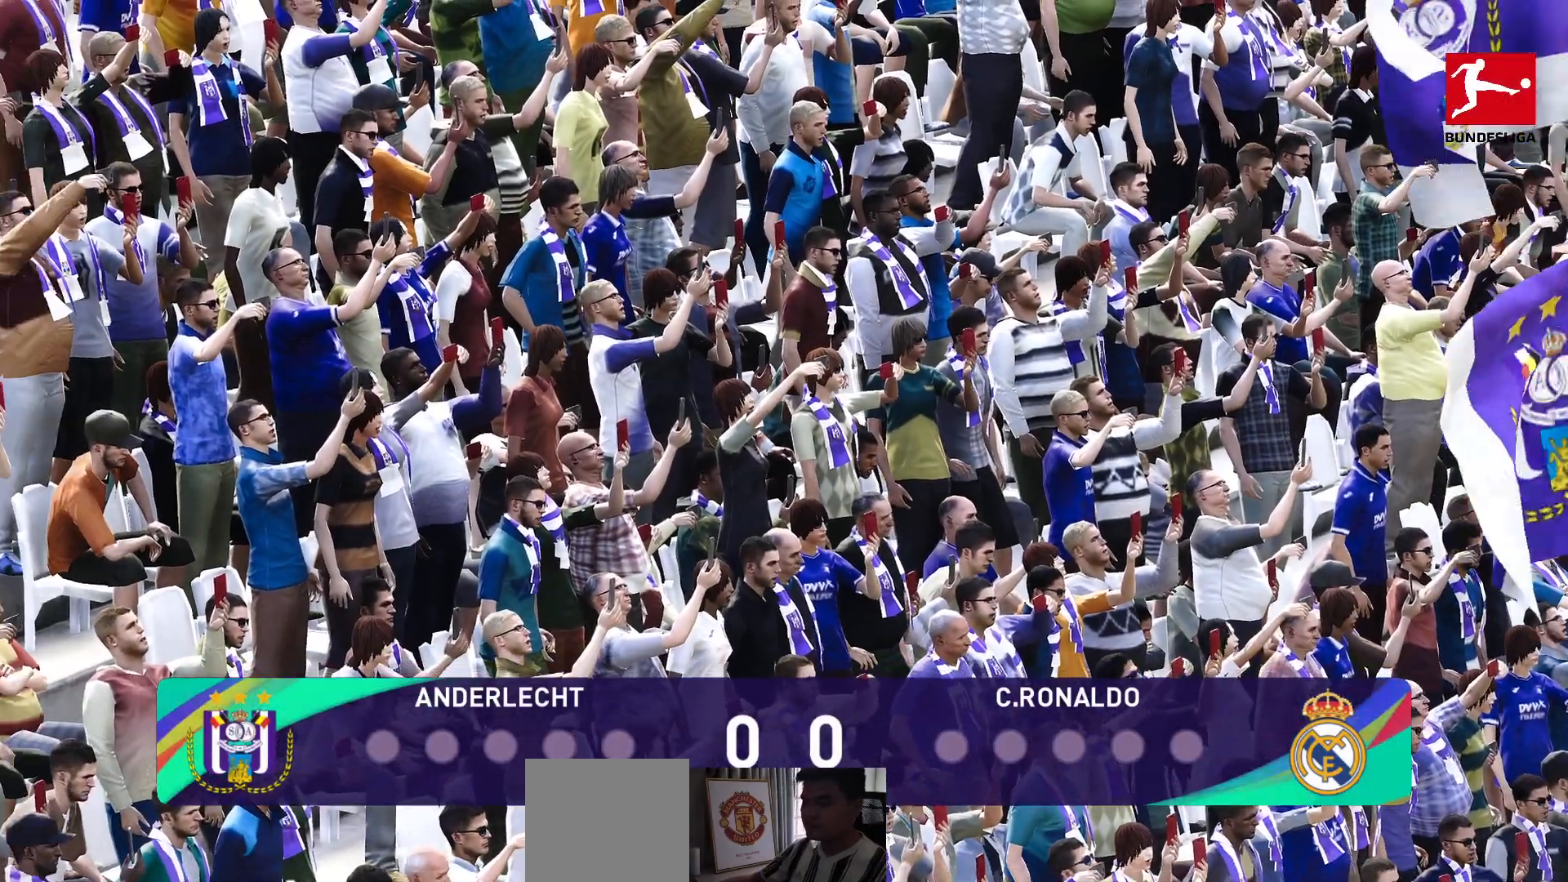
{"dt_ms": 1000, "buttons": [], "left_stick": "center", "right_stick": "up"}
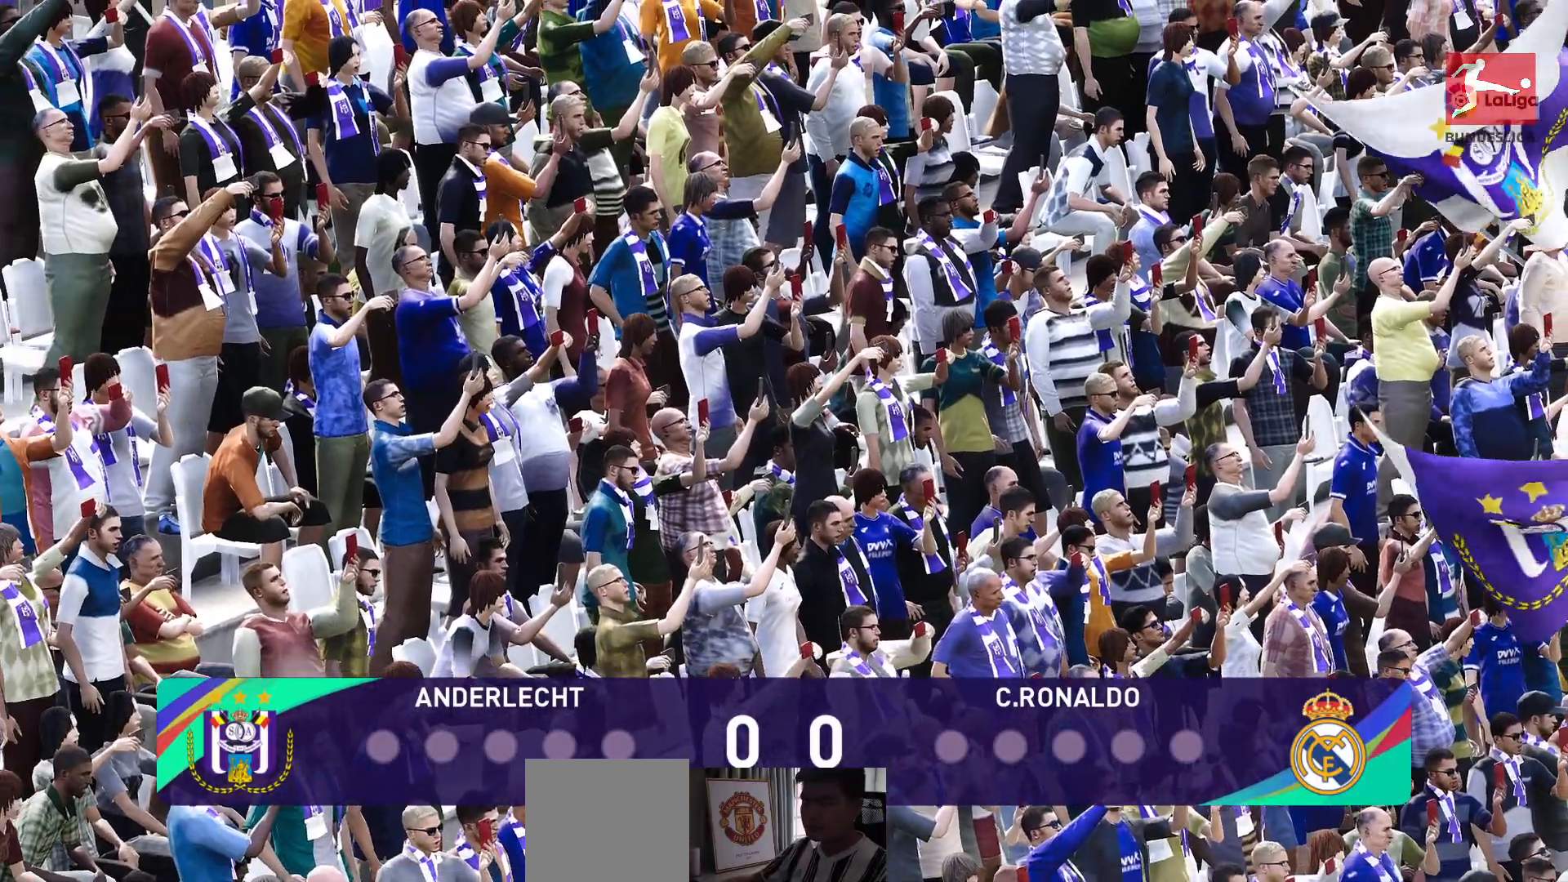
{"dt_ms": 500, "buttons": [], "left_stick": "center", "right_stick": "up", "events": []}
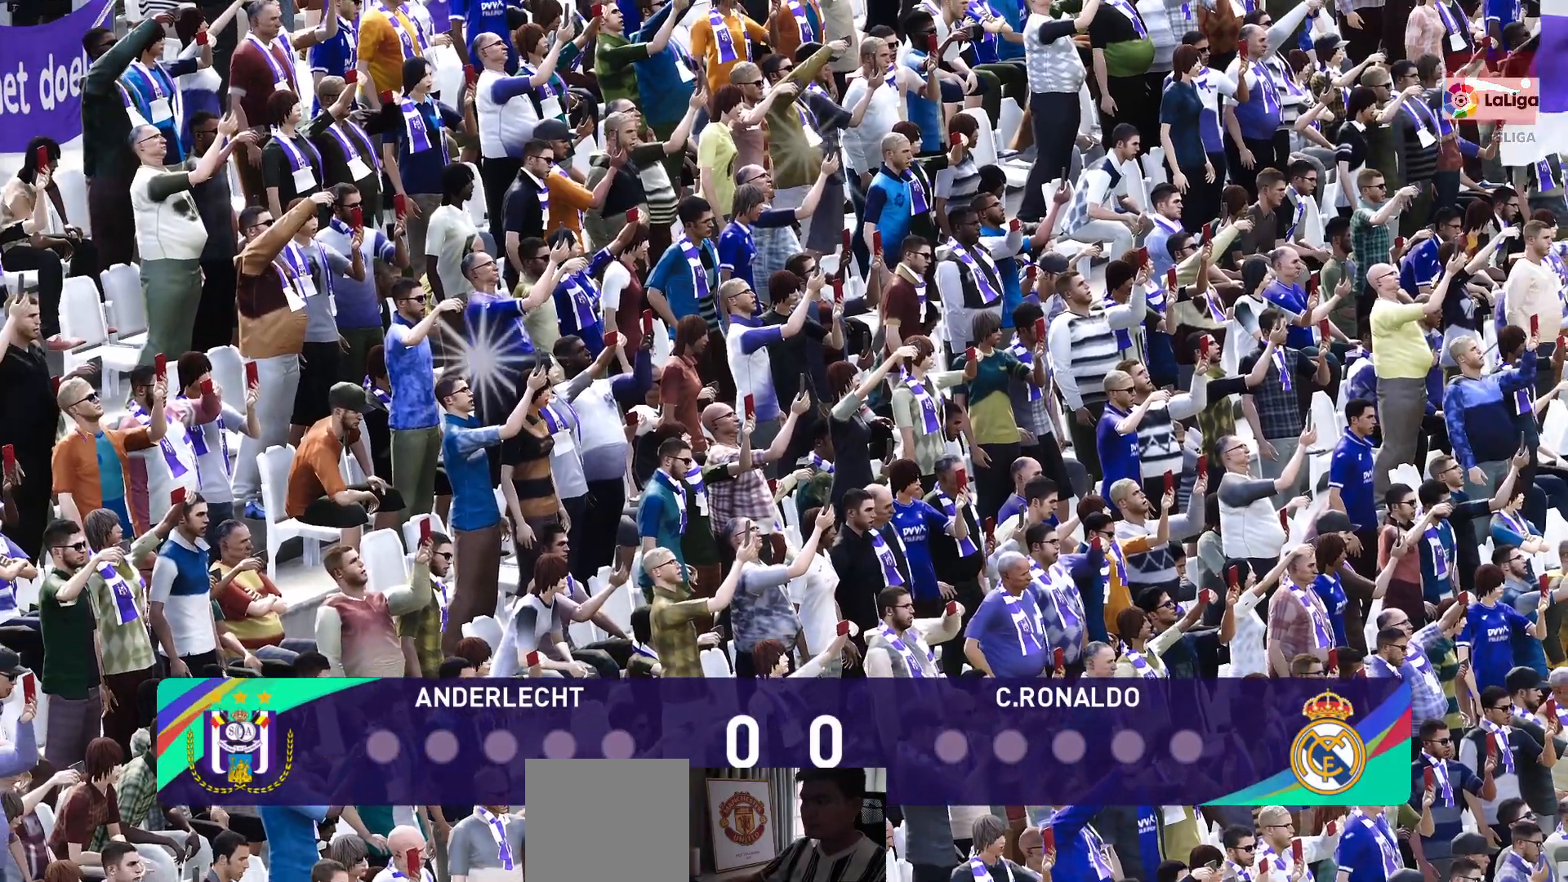
{"dt_ms": 500, "buttons": [], "left_stick": "center", "right_stick": "up", "events": []}
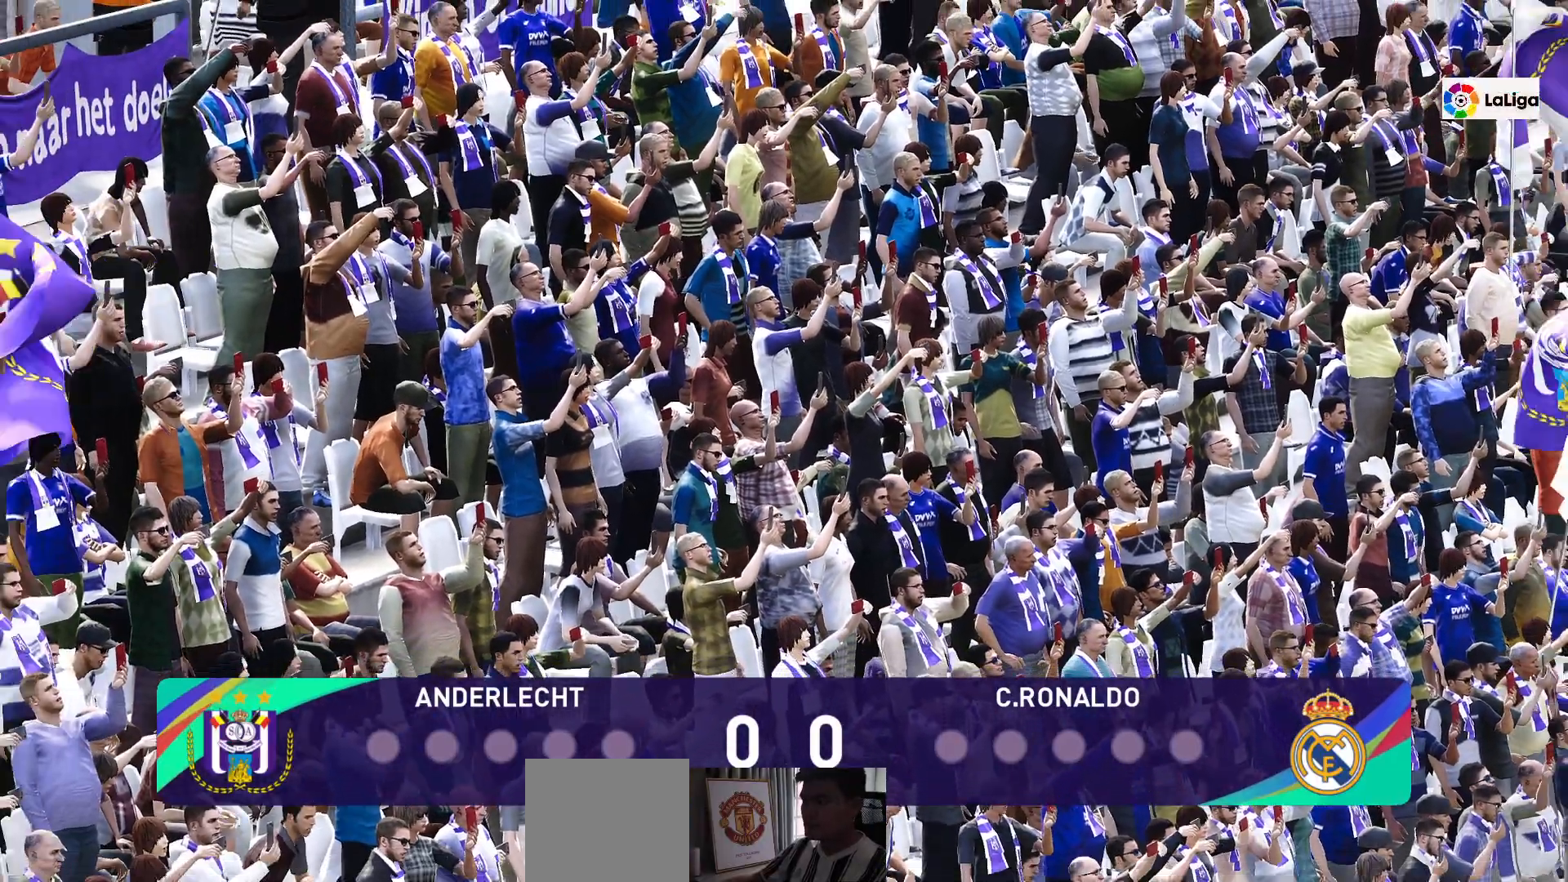
{"dt_ms": 500, "buttons": [], "left_stick": "center", "right_stick": "up", "events": []}
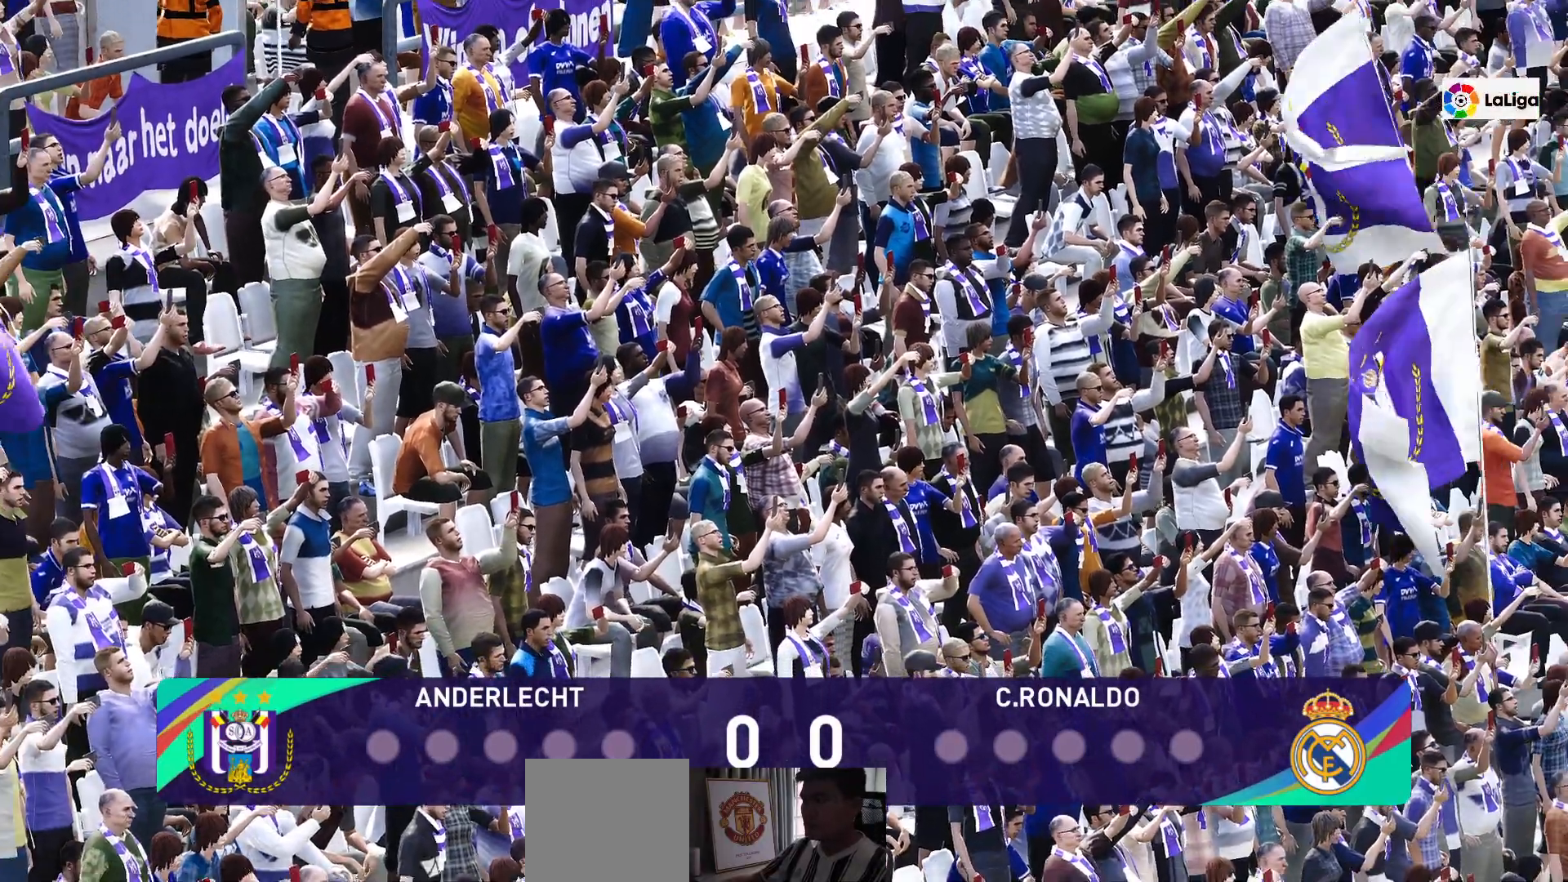
{"dt_ms": 500, "buttons": [], "left_stick": "center", "right_stick": "up", "events": []}